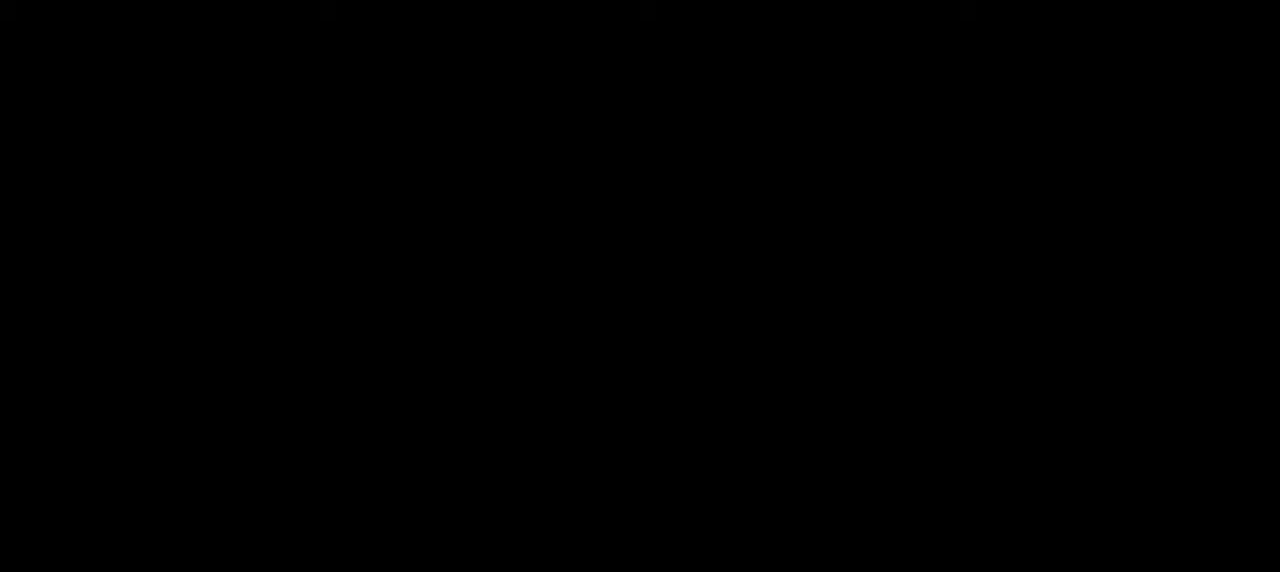
Gameplay with keyboard and mouse; each line is a JSON object with the keys and mouse buttons held at the frame after it. "events" lists presses ("down") and releases ("up") of "1", "2", "3", "4", "5", "a", "alt", "c", "caps_lock", "ctrl", "d", "e", "f", "g", "q", "r", "s", "shift", "space", "t", "tab", "v", "w", "x", "z", "mouse_left", "mouse_wheel" and "mouse_right" between this image and that frame as [ms after this image, input, new state], when the widget could be followed in between. "mouse_left", "mouse_wheel", "mouse_right" = the "left", "wheel", "right" buttons of the "mouse" list. No other keys are recorded. "wheel" means that the mouse wheel is clicked or scrolled. Not read: mouse_move.
{"keys": [], "mouse": ["left"], "events": [[134, "mouse_left", "down"]]}
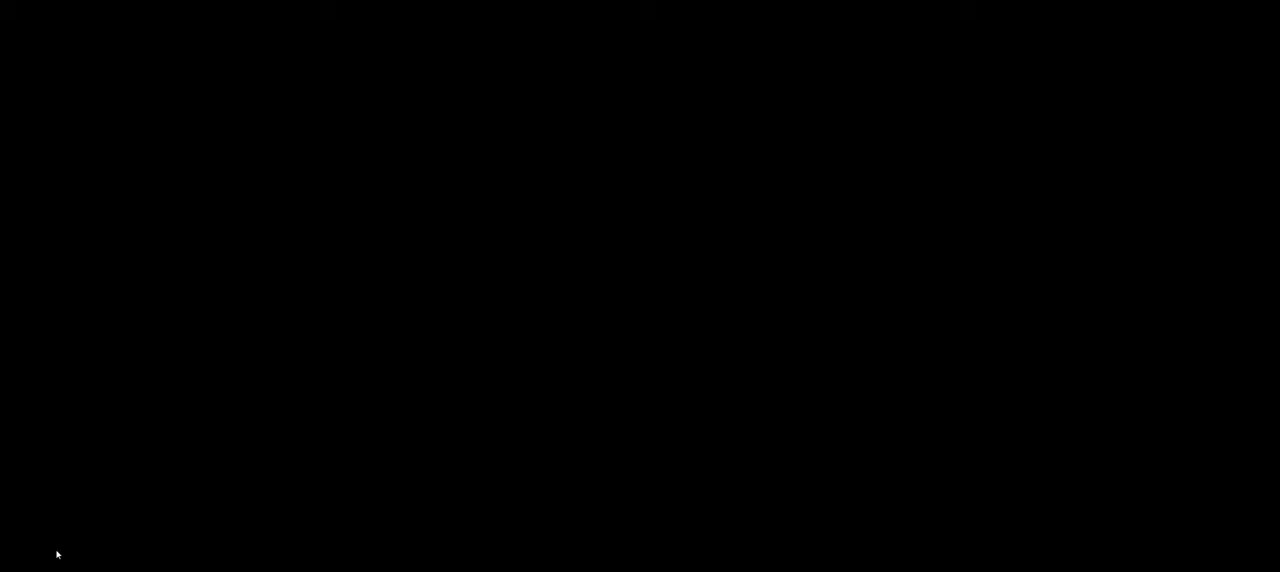
{"keys": [], "mouse": ["left"], "events": []}
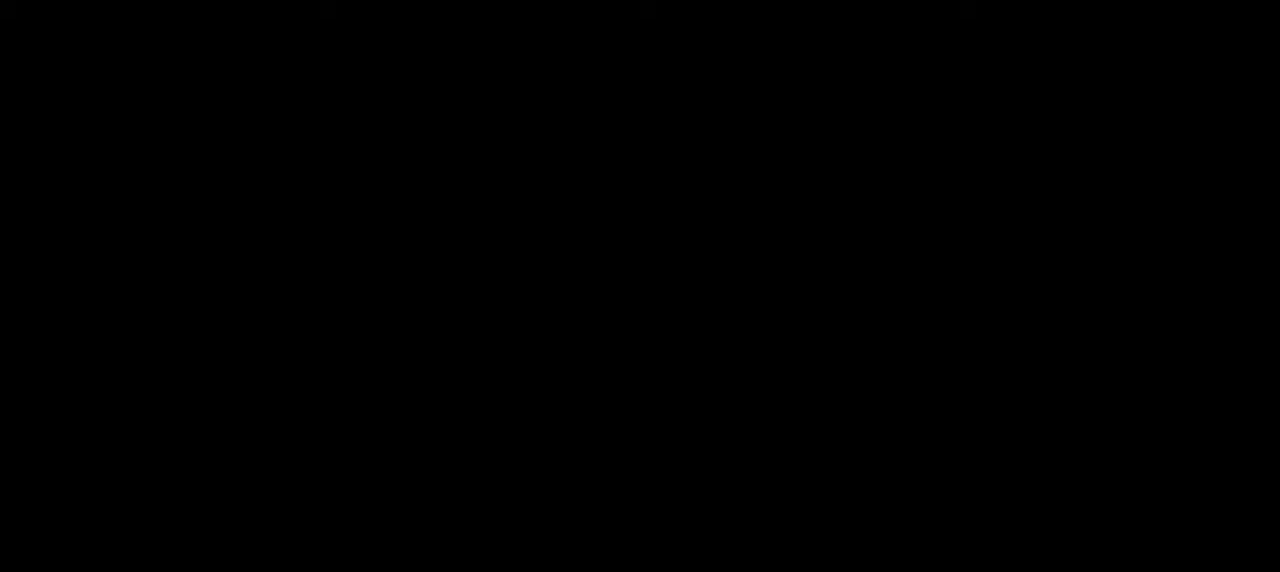
{"keys": [], "mouse": ["left"], "events": []}
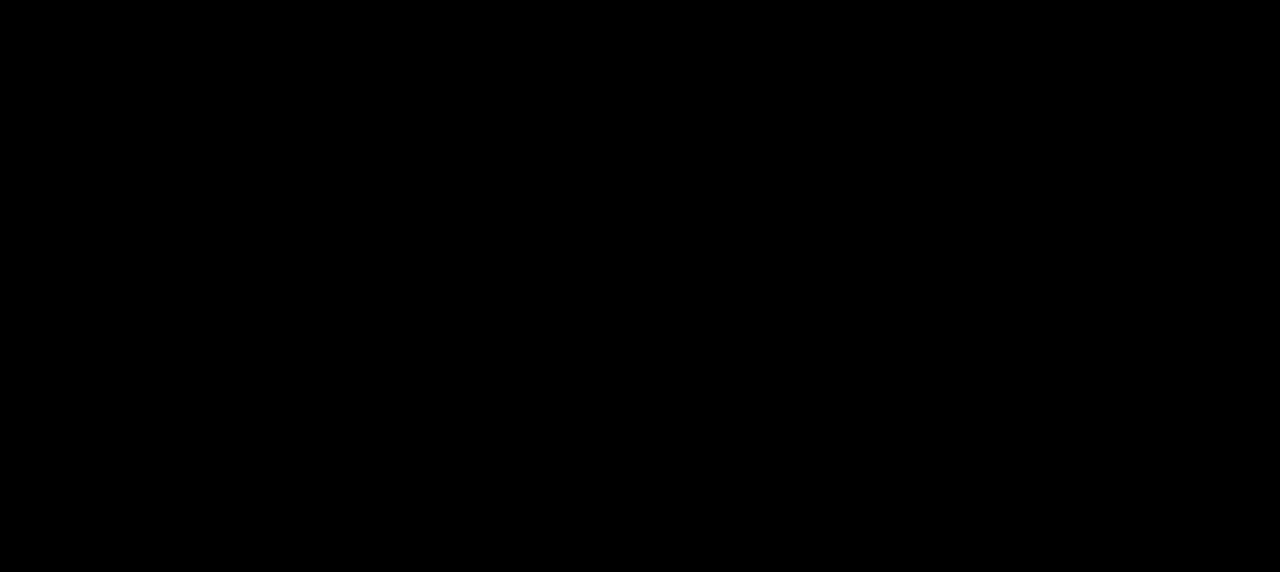
{"keys": [], "mouse": ["left"], "events": []}
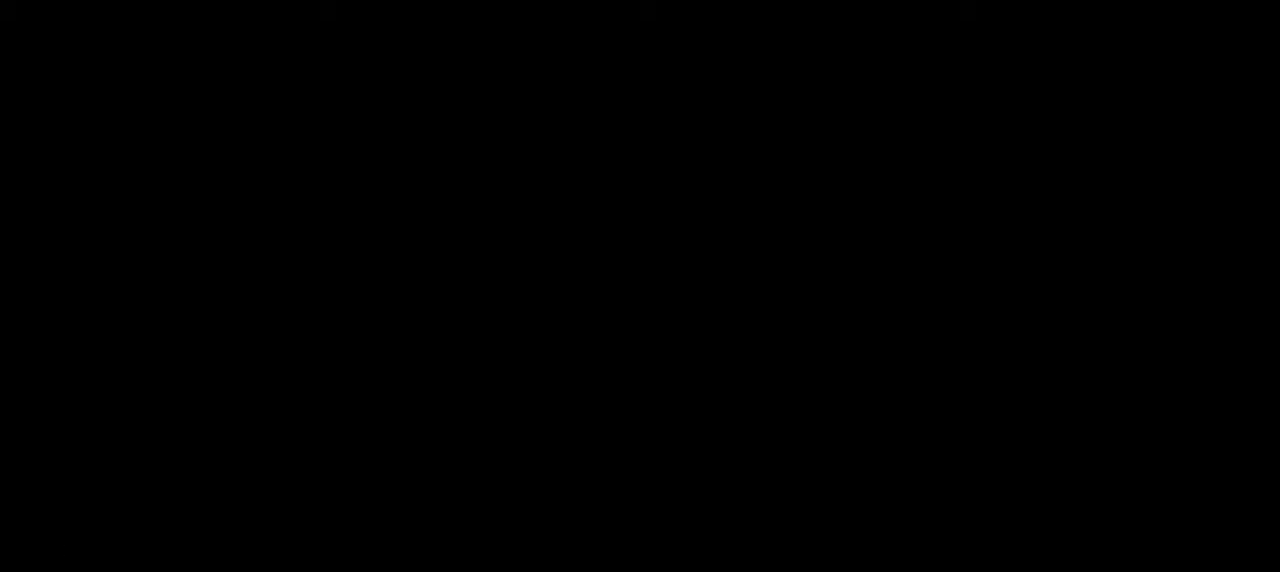
{"keys": [], "mouse": [], "events": [[34, "mouse_left", "up"]]}